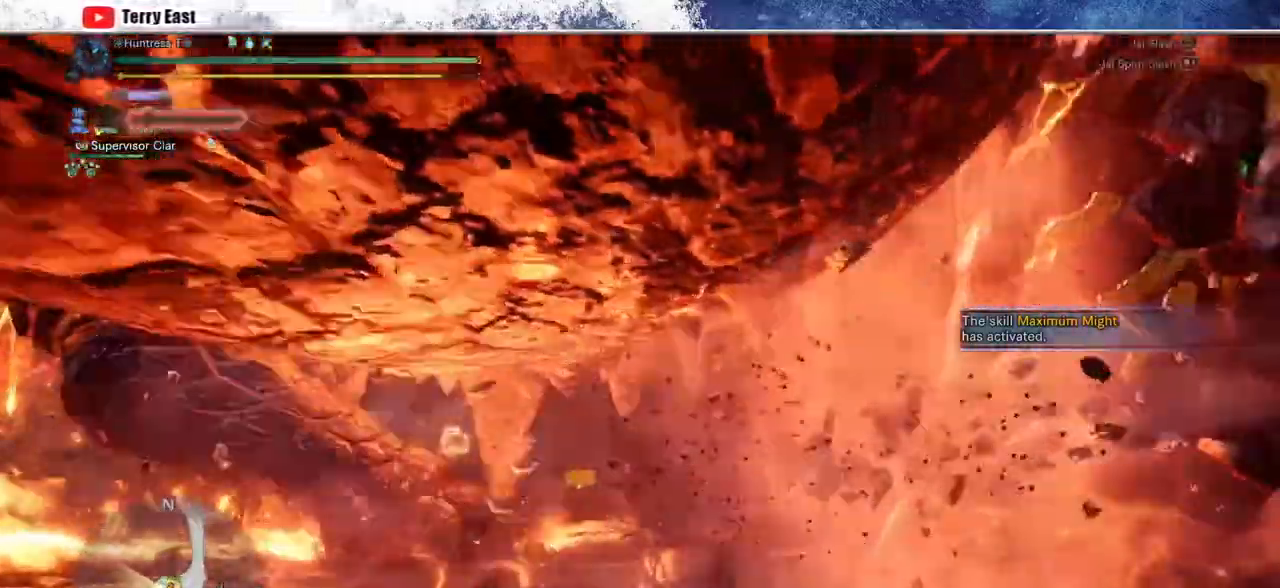
Gameplay with a controller (PlayStation layout); each line is a JSON object with the inputs held at the frame after it (dt_ms = milliseconds from this image to that frame). "events" lists button and stick changes between this image and that frame as [ms after this image, input, new state], when the widget could be followed in between.
{"dt_ms": 1000, "buttons": [], "left_stick": "center", "right_stick": "center", "events": [[50, "TRIANGLE", "up"], [83, "DPAD_RIGHT", "up"], [133, "TRIANGLE", "down"], [233, "TRIANGLE", "up"], [317, "TRIANGLE", "down"], [417, "DPAD_UP", "down"], [417, "TRIANGLE", "up"], [450, "DPAD_UP", "up"], [500, "TRIANGLE", "down"], [583, "TRIANGLE", "up"], [683, "TRIANGLE", "down"], [700, "DPAD_LEFT", "down"], [783, "TRIANGLE", "up"], [817, "DPAD_LEFT", "up"], [867, "TRIANGLE", "down"], [967, "TRIANGLE", "up"]]}
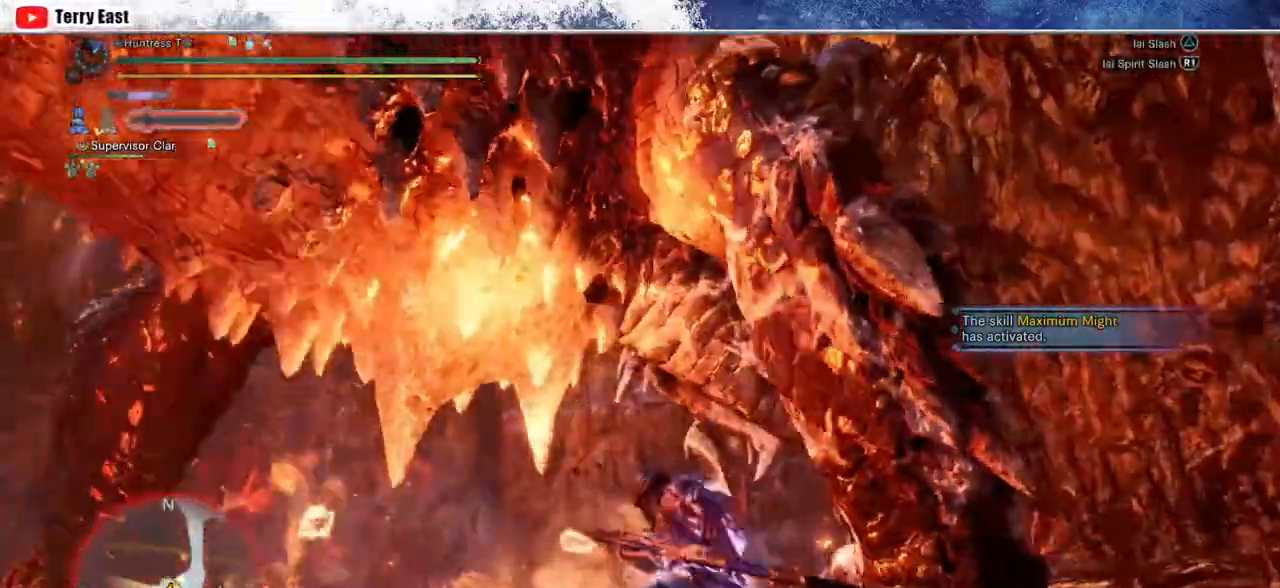
{"dt_ms": 500, "buttons": ["DPAD_LEFT"], "left_stick": "center", "right_stick": "center", "events": [[33, "TRIANGLE", "down"], [150, "TRIANGLE", "up"], [150, "left_stick", "up-right"], [233, "TRIANGLE", "down"], [317, "TRIANGLE", "up"], [400, "left_stick", "center"], [500, "DPAD_LEFT", "down"]]}
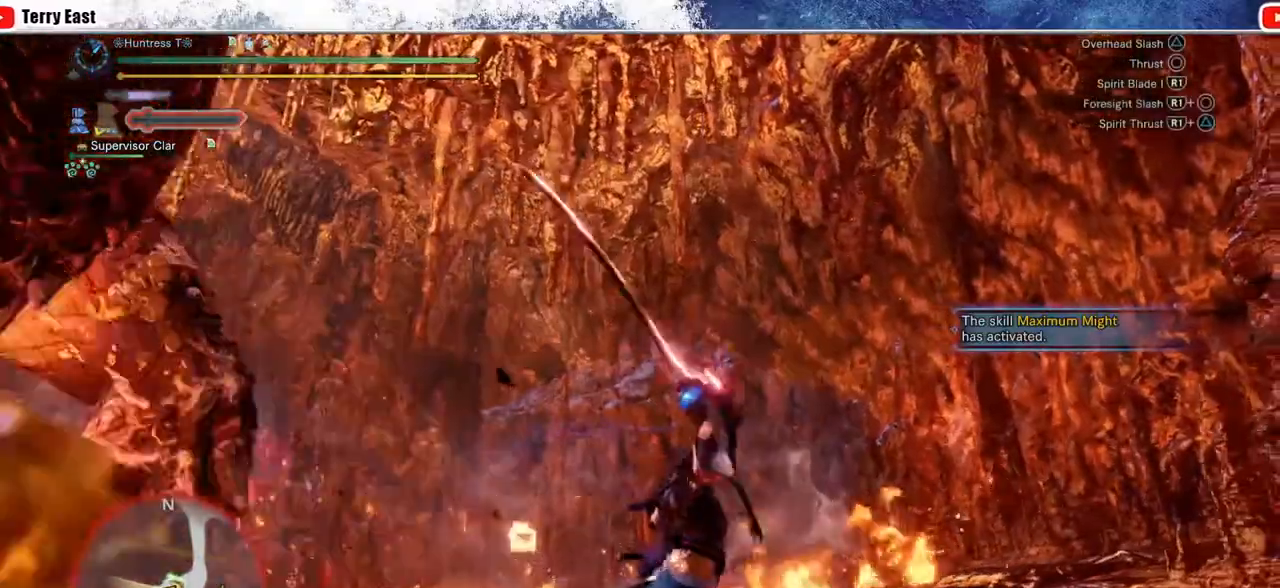
{"dt_ms": 500, "buttons": ["CROSS"], "left_stick": "center", "right_stick": "center", "events": [[233, "DPAD_LEFT", "up"], [433, "CROSS", "down"]]}
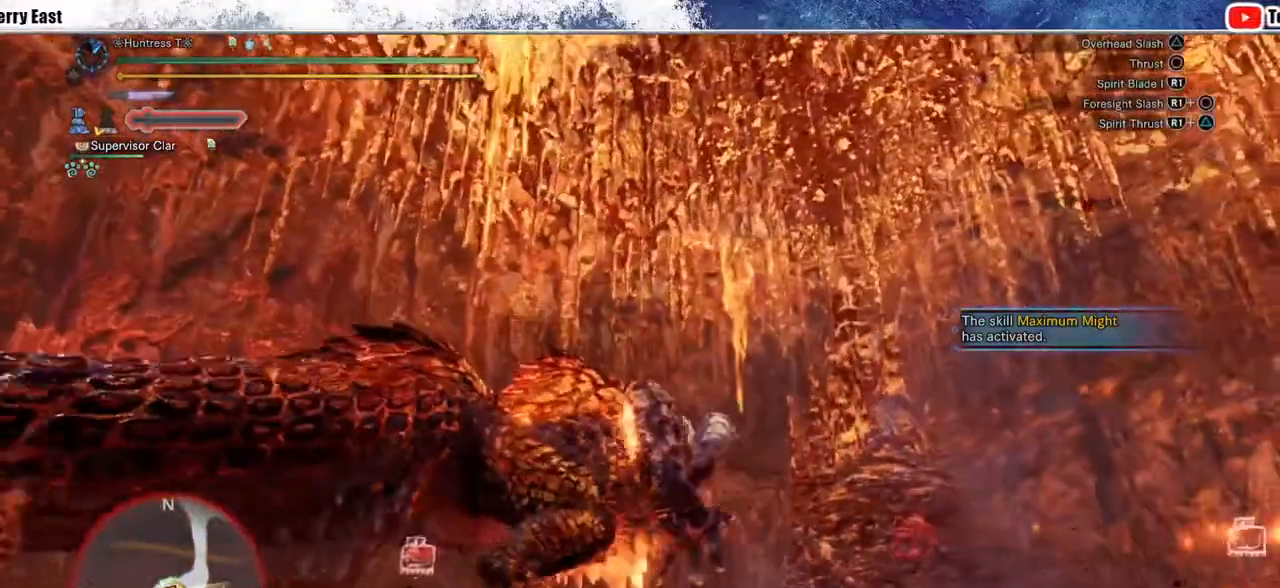
{"dt_ms": 500, "buttons": ["R2"], "left_stick": "up-right", "right_stick": "center", "events": [[33, "CROSS", "up"], [33, "left_stick", "up"], [100, "CROSS", "down"], [217, "CROSS", "up"], [217, "left_stick", "up-right"], [300, "CROSS", "down"], [367, "CROSS", "up"], [500, "R2", "down"]]}
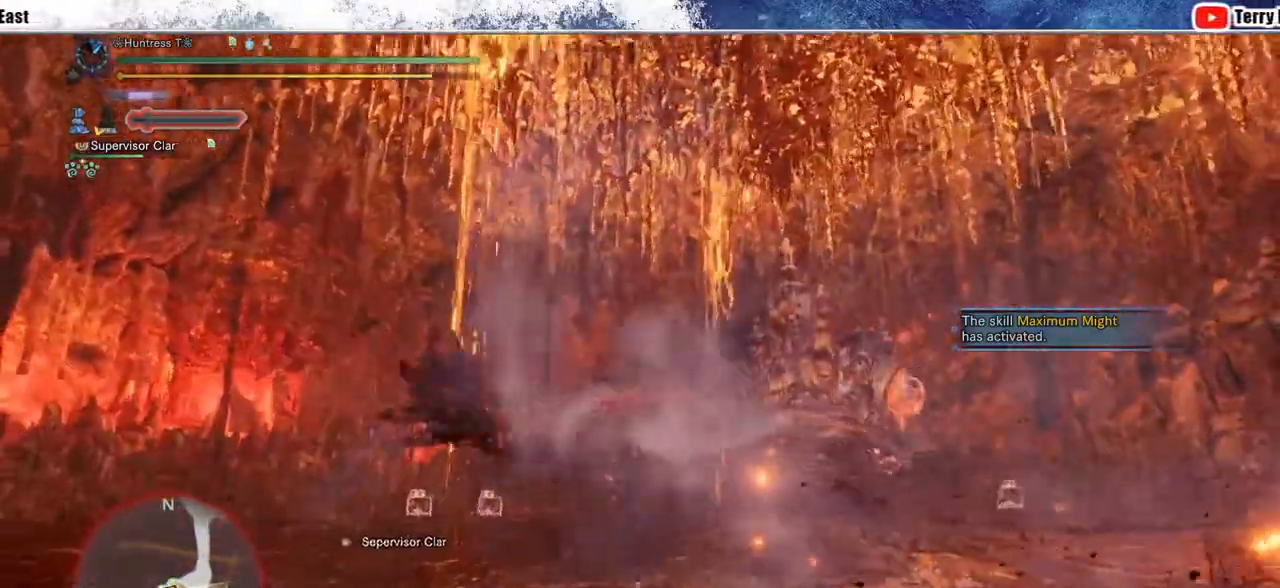
{"dt_ms": 500, "buttons": ["R2"], "left_stick": "up-right", "right_stick": "center", "events": []}
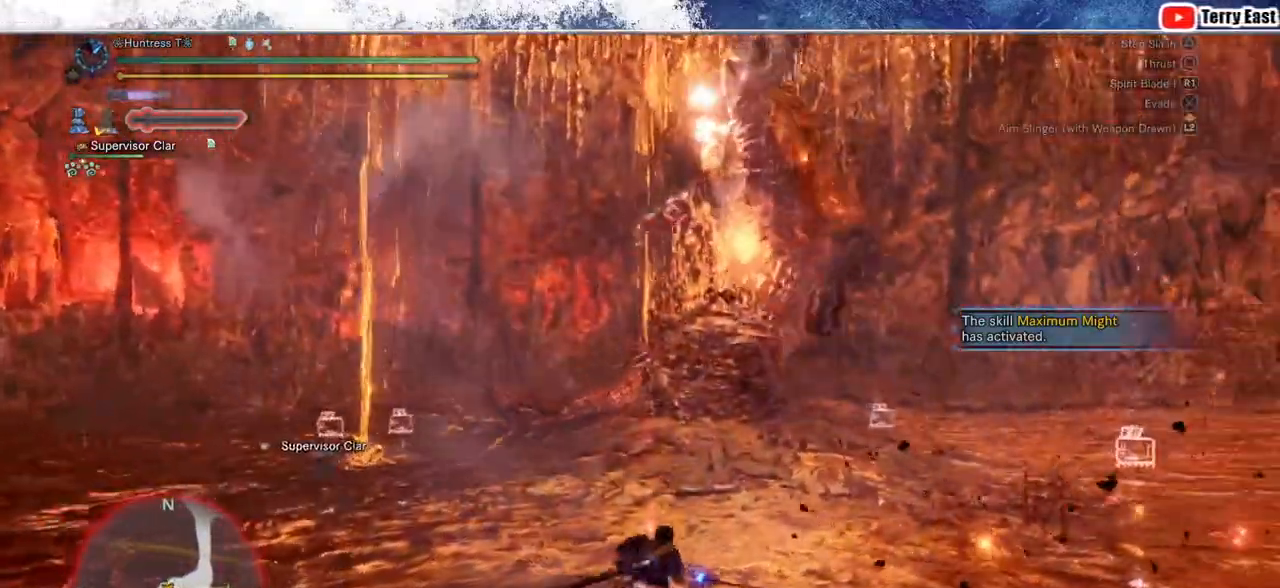
{"dt_ms": 500, "buttons": ["R2"], "left_stick": "up-right", "right_stick": "center", "events": []}
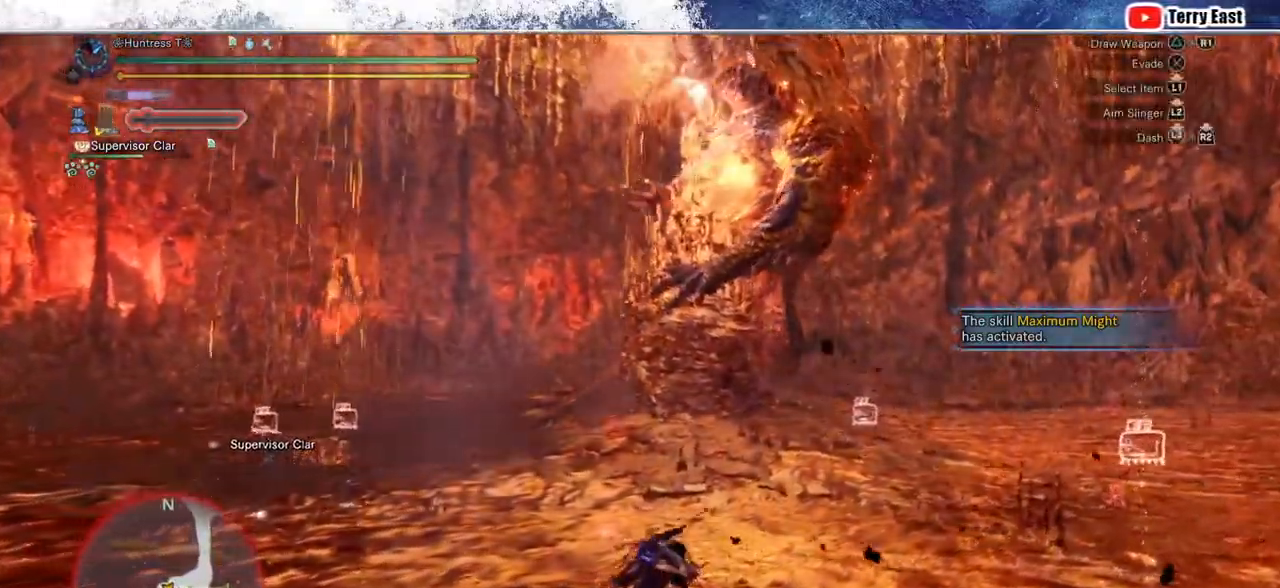
{"dt_ms": 500, "buttons": ["R2"], "left_stick": "up-right", "right_stick": "center", "events": []}
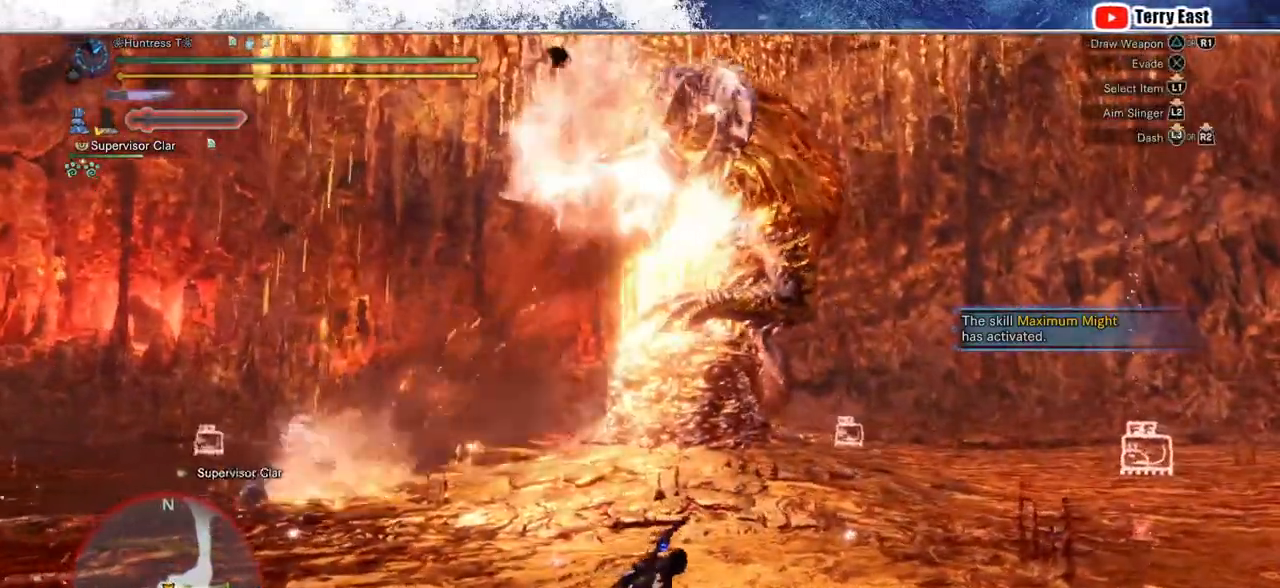
{"dt_ms": 500, "buttons": ["R2"], "left_stick": "up-right", "right_stick": "center", "events": []}
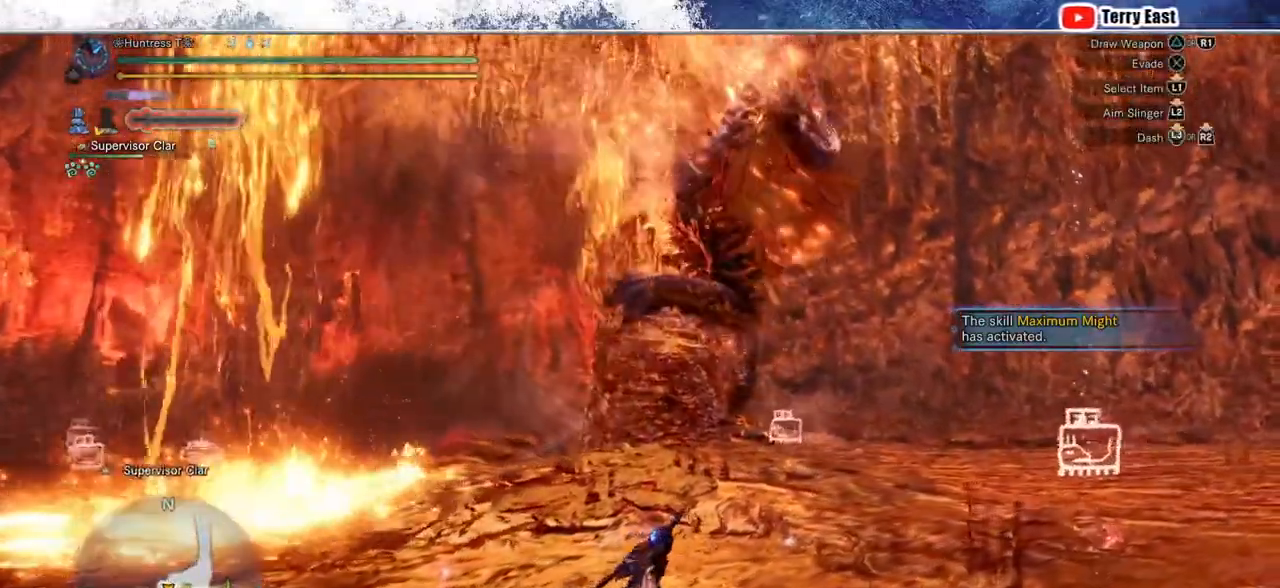
{"dt_ms": 500, "buttons": ["R2"], "left_stick": "up", "right_stick": "center", "events": [[100, "left_stick", "up"]]}
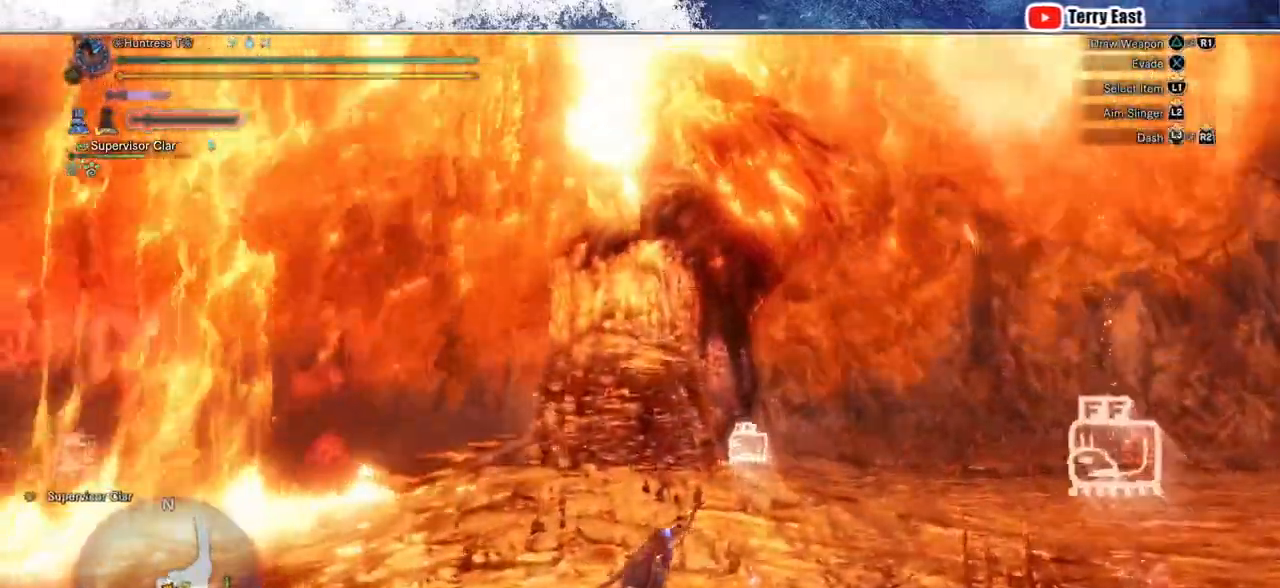
{"dt_ms": 500, "buttons": ["R2"], "left_stick": "up", "right_stick": "center", "events": []}
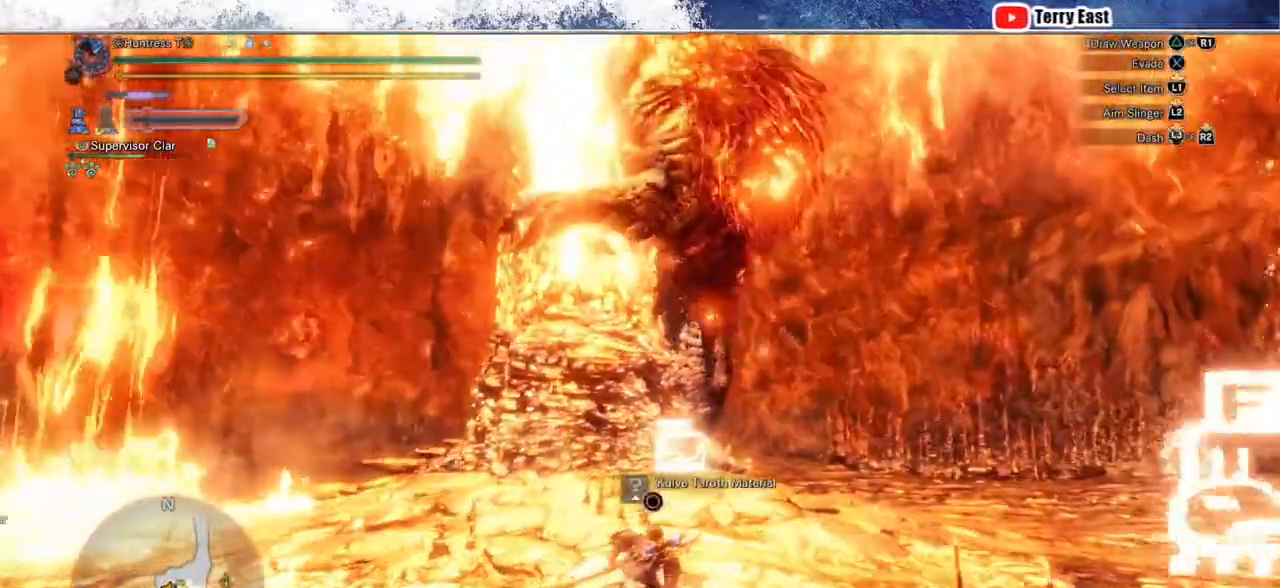
{"dt_ms": 500, "buttons": ["R2"], "left_stick": "left", "right_stick": "center", "events": [[117, "CIRCLE", "down"], [333, "left_stick", "left"], [350, "CIRCLE", "up"]]}
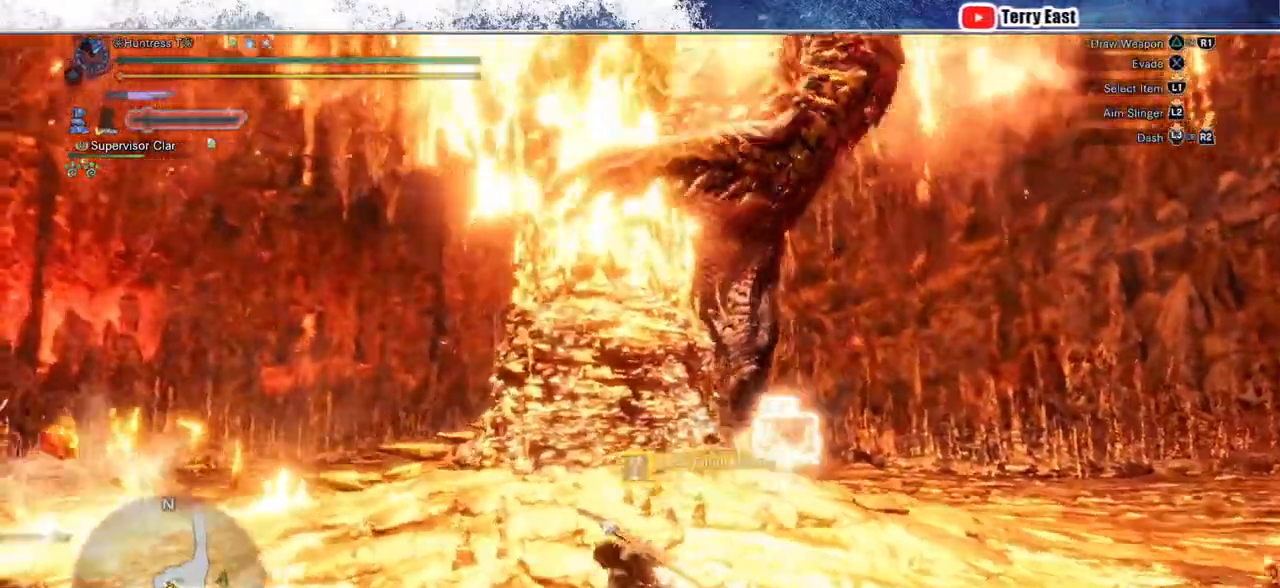
{"dt_ms": 500, "buttons": ["R2"], "left_stick": "down-left", "right_stick": "center", "events": [[150, "left_stick", "down-left"]]}
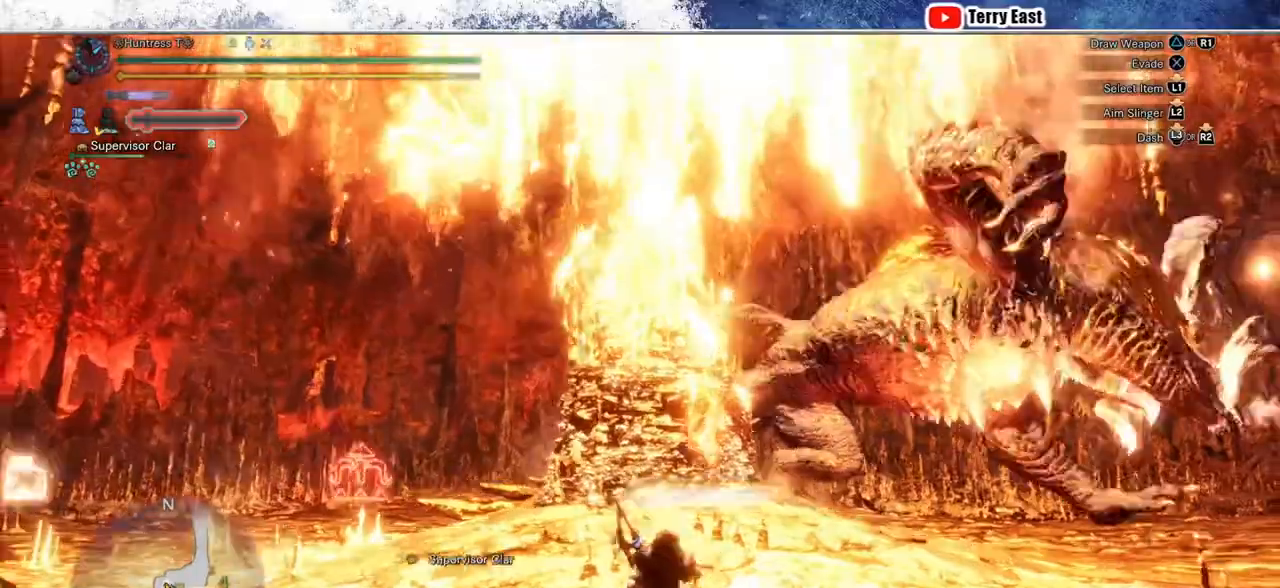
{"dt_ms": 500, "buttons": ["R2"], "left_stick": "up-right", "right_stick": "center", "events": [[233, "left_stick", "right"], [400, "left_stick", "up-right"]]}
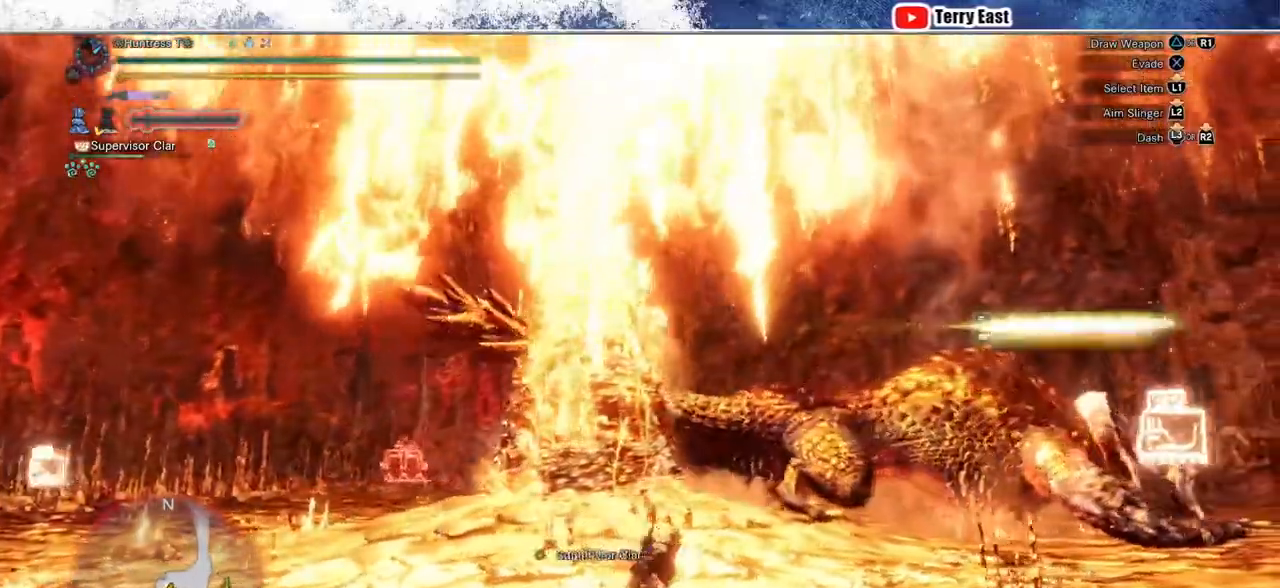
{"dt_ms": 500, "buttons": ["R2"], "left_stick": "up-right", "right_stick": "center", "events": []}
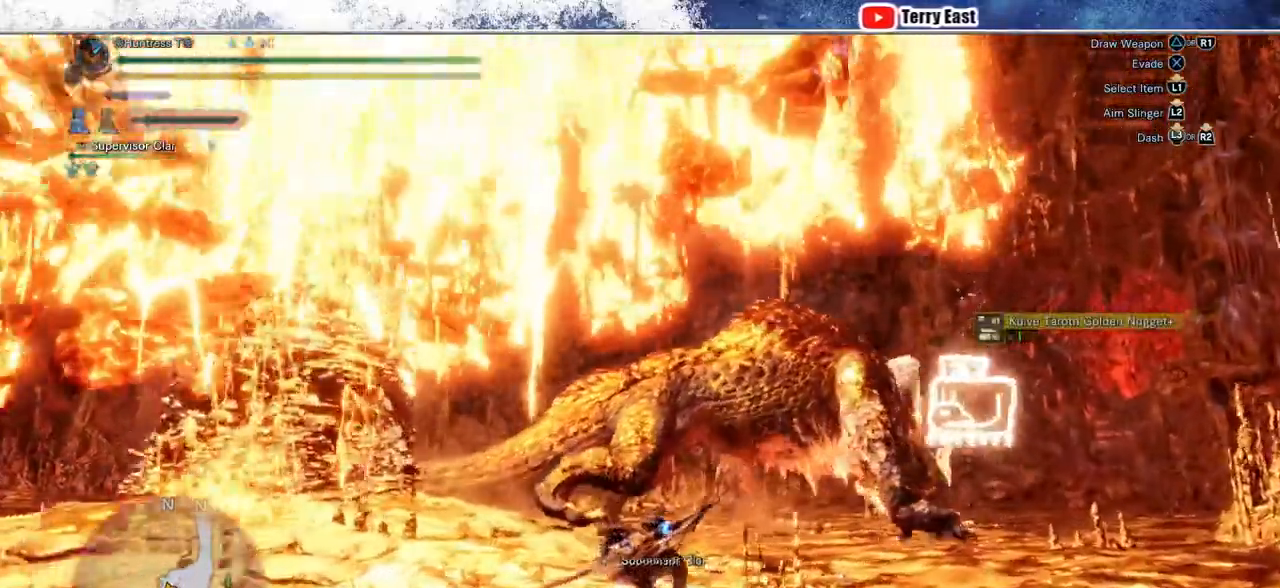
{"dt_ms": 500, "buttons": ["R2"], "left_stick": "up-right", "right_stick": "center", "events": []}
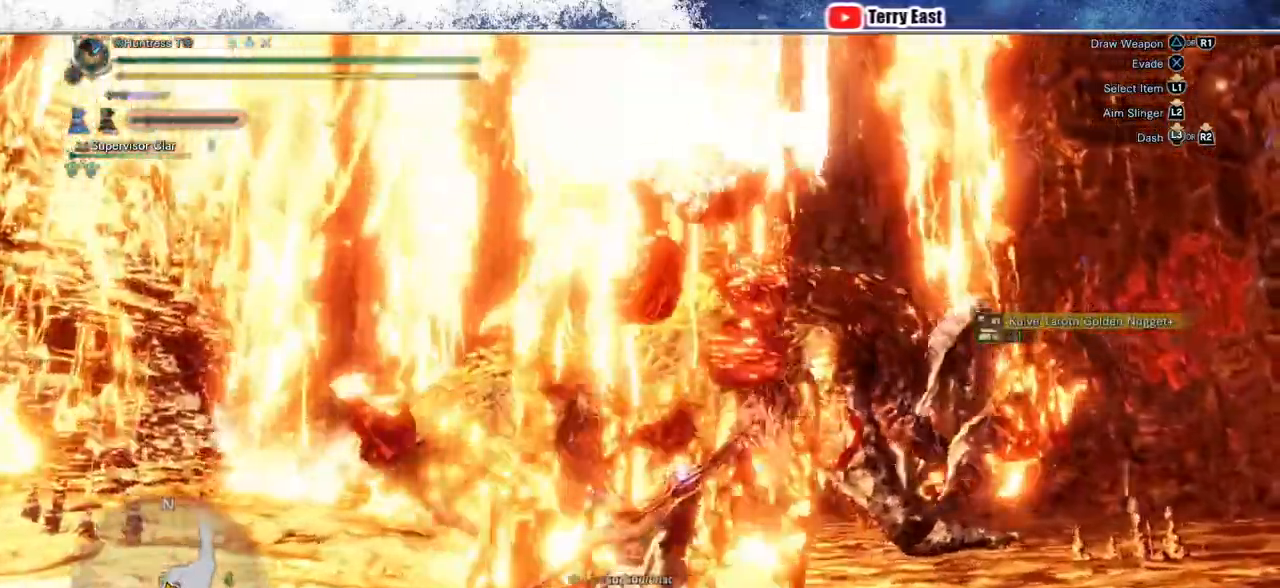
{"dt_ms": 500, "buttons": ["R2"], "left_stick": "up-right", "right_stick": "center", "events": []}
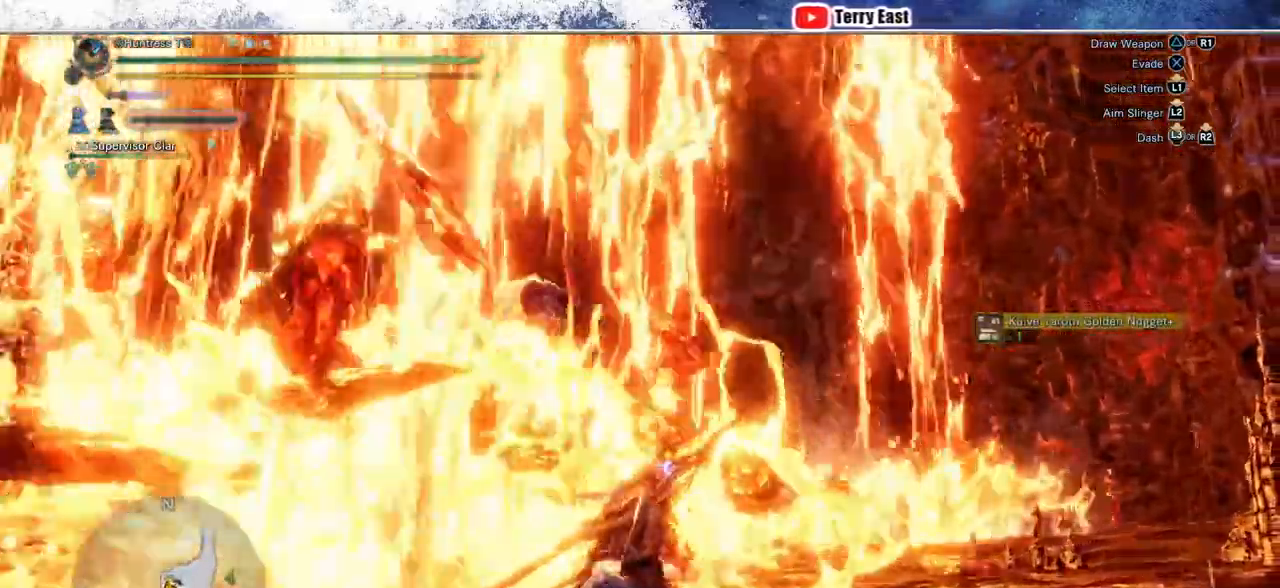
{"dt_ms": 500, "buttons": ["R2"], "left_stick": "up-right", "right_stick": "center", "events": []}
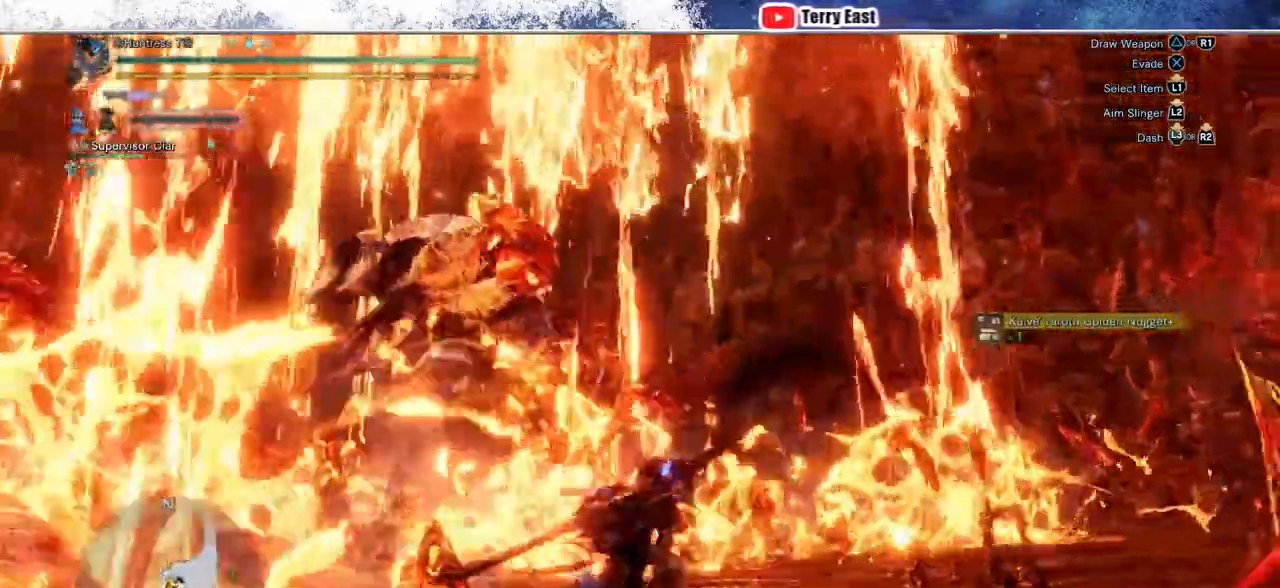
{"dt_ms": 500, "buttons": ["R2"], "left_stick": "up", "right_stick": "left", "events": [[150, "left_stick", "right"], [383, "left_stick", "up"], [483, "right_stick", "left"]]}